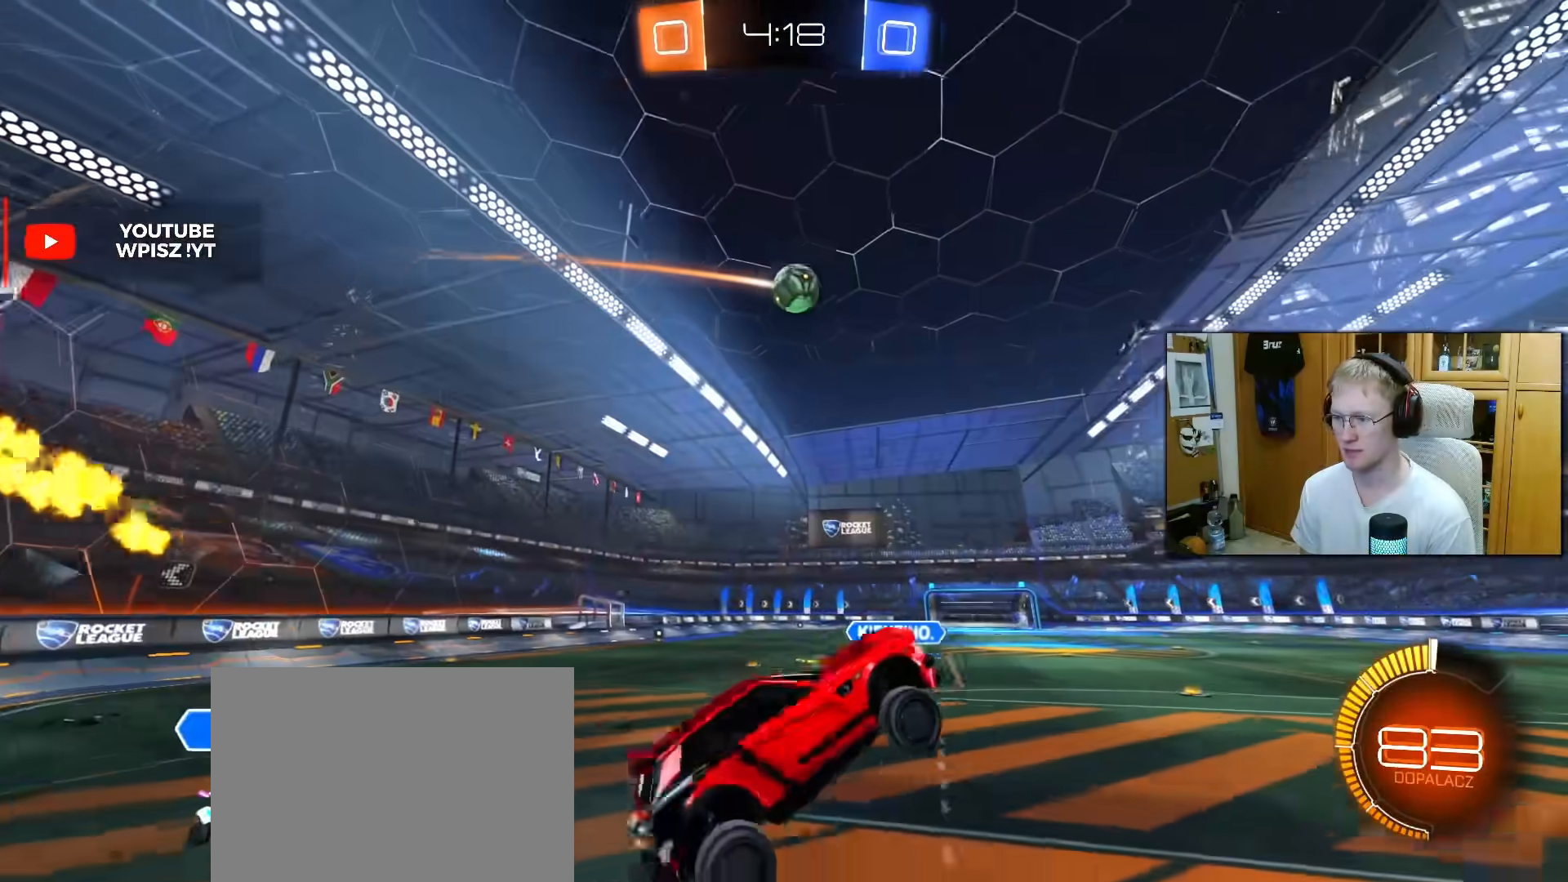
Gameplay with a controller (PlayStation layout); each line is a JSON object with the inputs held at the frame after it. "events" lists button and stick changes between this image and that frame as [ms after this image, input, new state], when the widget could be followed in between. Not read: L3.
{"buttons": ["R1", "R2"], "left_stick": "left", "right_stick": "center", "events": [[50, "left_stick", "up"], [167, "CROSS", "down"], [233, "CROSS", "up"], [267, "R1", "down"], [317, "left_stick", "center"], [417, "left_stick", "left"]]}
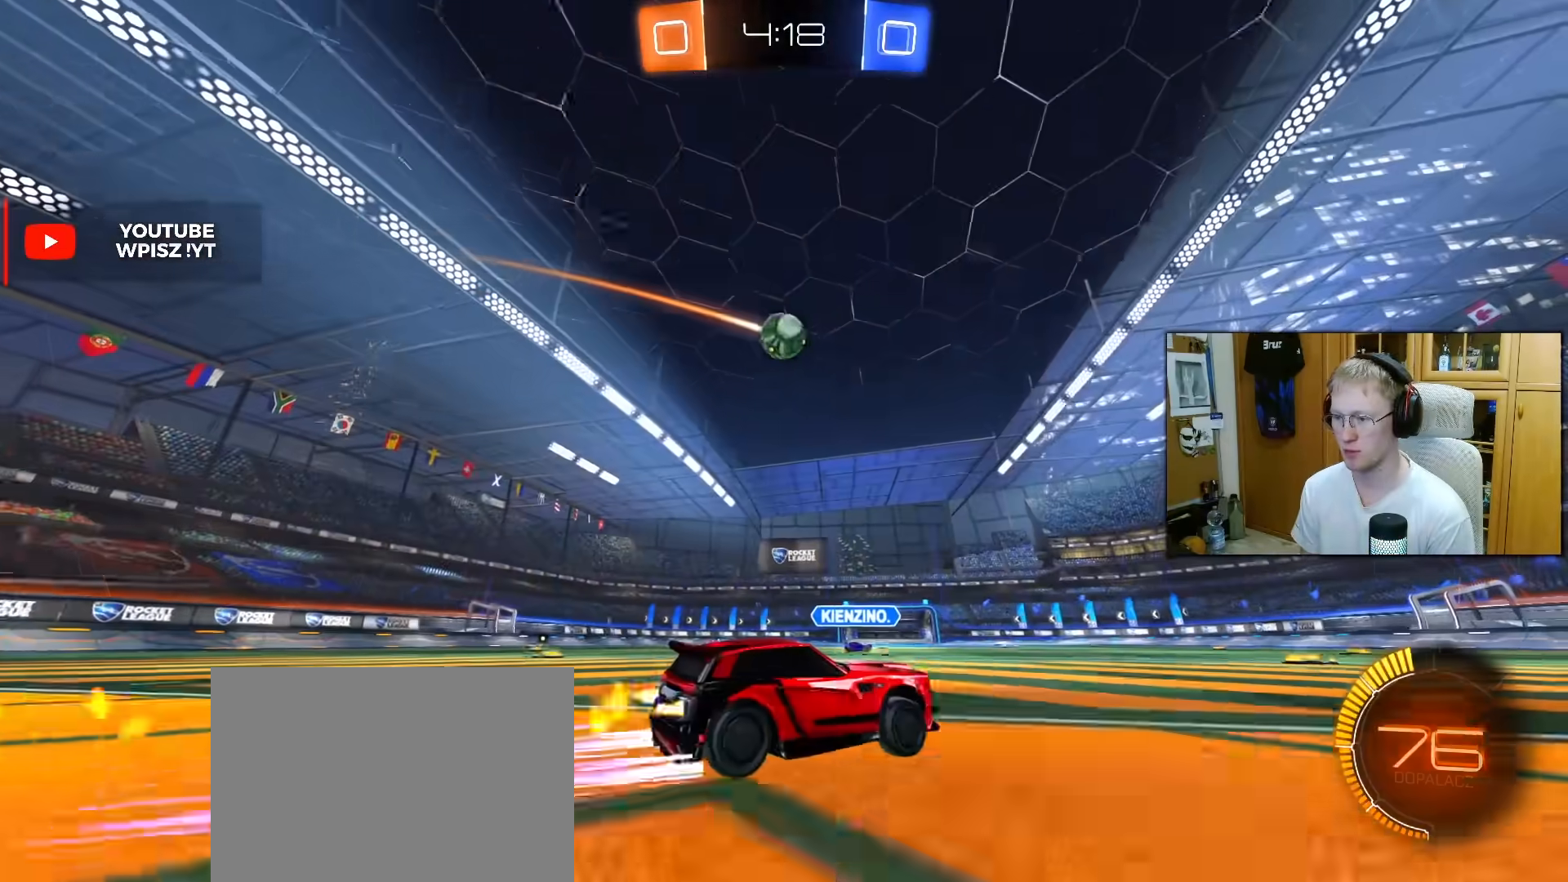
{"buttons": ["CROSS", "R2"], "left_stick": "left", "right_stick": "center", "events": [[17, "left_stick", "center"], [50, "R1", "up"], [367, "left_stick", "right"], [483, "CROSS", "down"], [500, "left_stick", "left"]]}
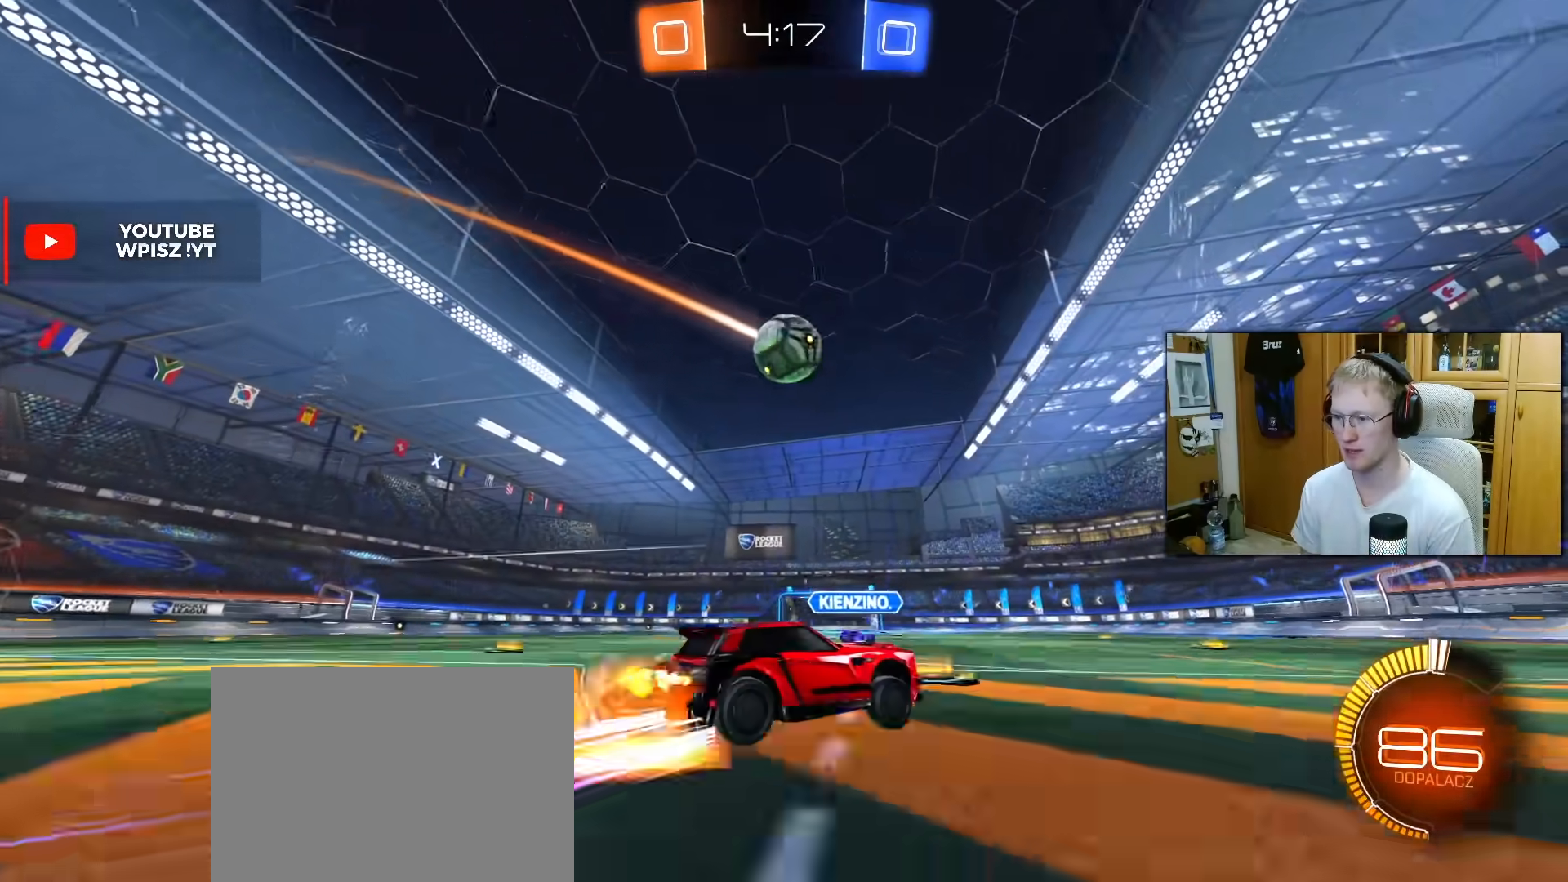
{"buttons": ["L1", "R2"], "left_stick": "up-left", "right_stick": "center", "events": [[117, "CROSS", "up"], [117, "left_stick", "up"], [200, "left_stick", "down-right"], [300, "TRIANGLE", "down"], [300, "left_stick", "center"], [350, "left_stick", "up-left"], [367, "TRIANGLE", "up"], [500, "L1", "down"]]}
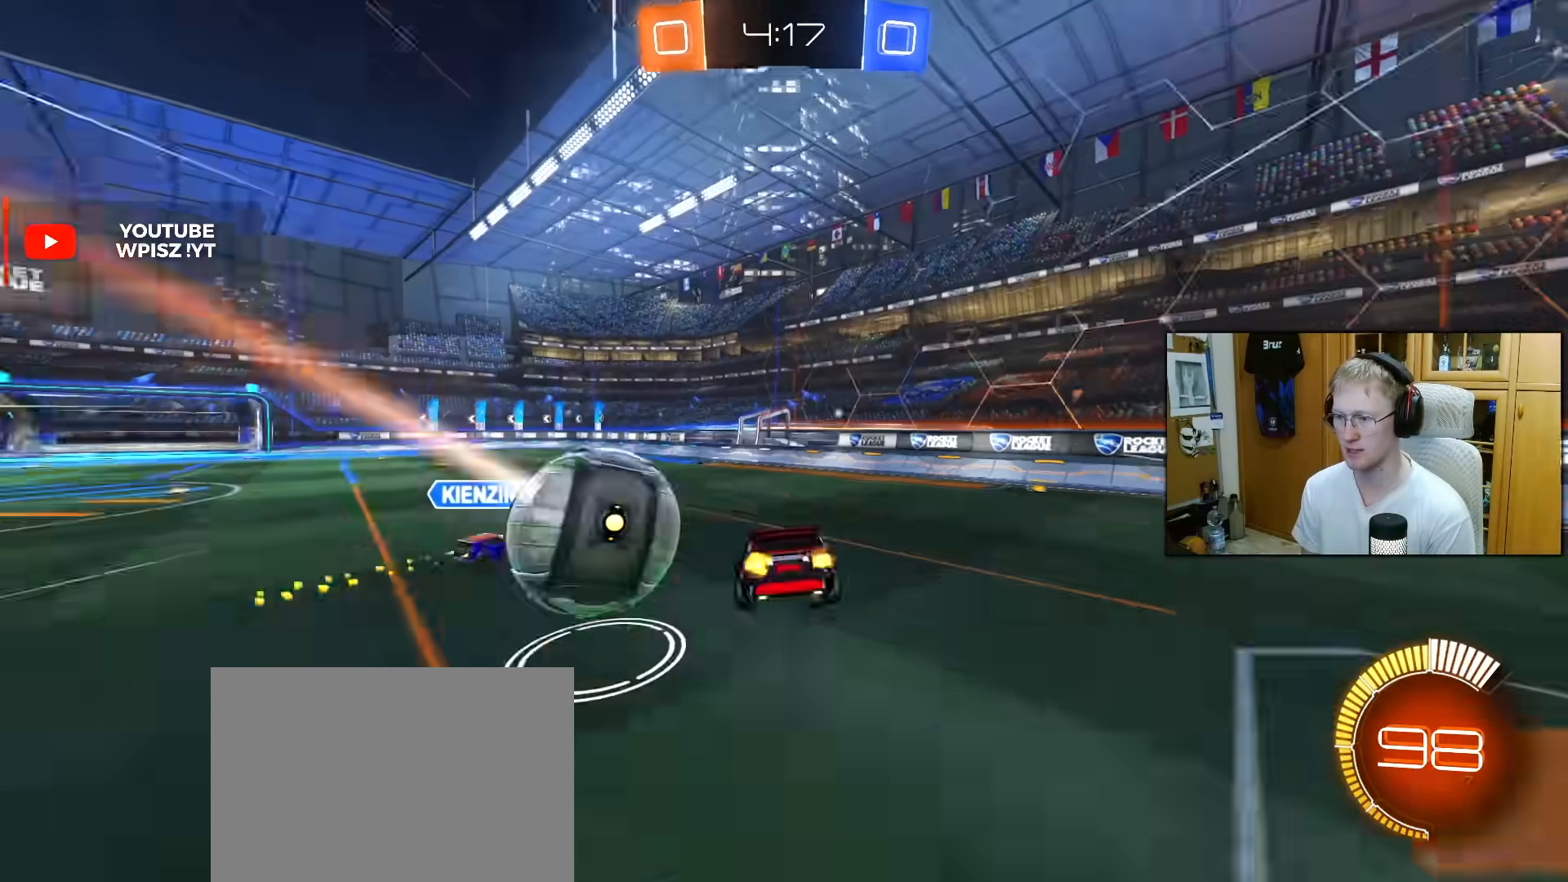
{"buttons": ["L1", "R2"], "left_stick": "left", "right_stick": "center", "events": [[50, "CROSS", "down"], [117, "left_stick", "down-left"], [167, "CROSS", "up"], [333, "left_stick", "left"], [400, "TRIANGLE", "down"], [500, "TRIANGLE", "up"]]}
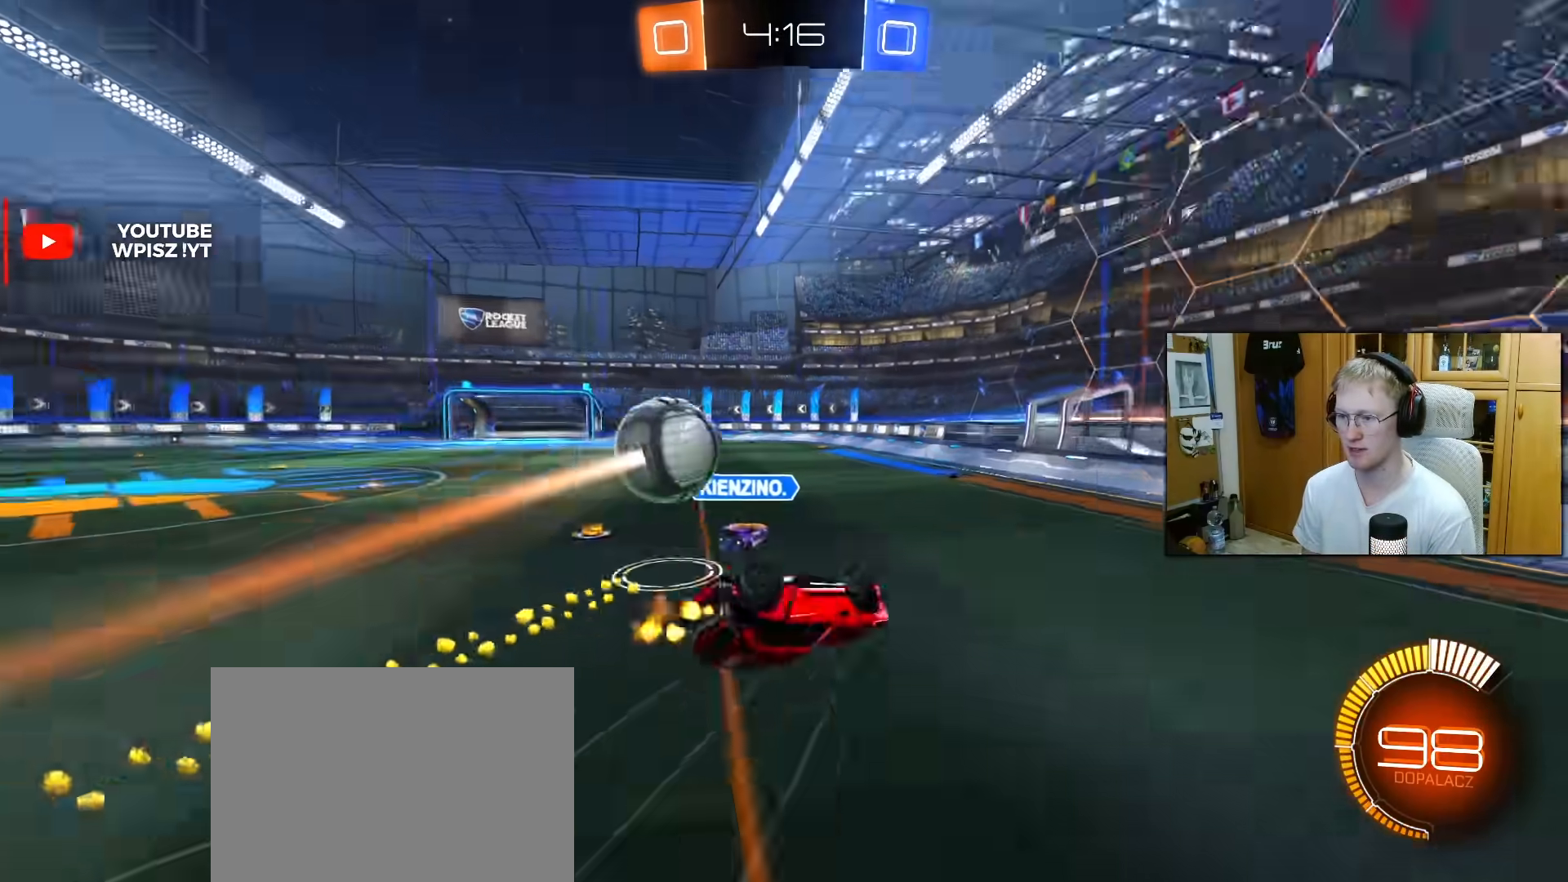
{"buttons": ["R2"], "left_stick": "center", "right_stick": "center", "events": [[117, "R1", "down"], [117, "left_stick", "down-left"], [217, "L1", "up"], [317, "R1", "up"], [350, "left_stick", "down"], [450, "left_stick", "center"]]}
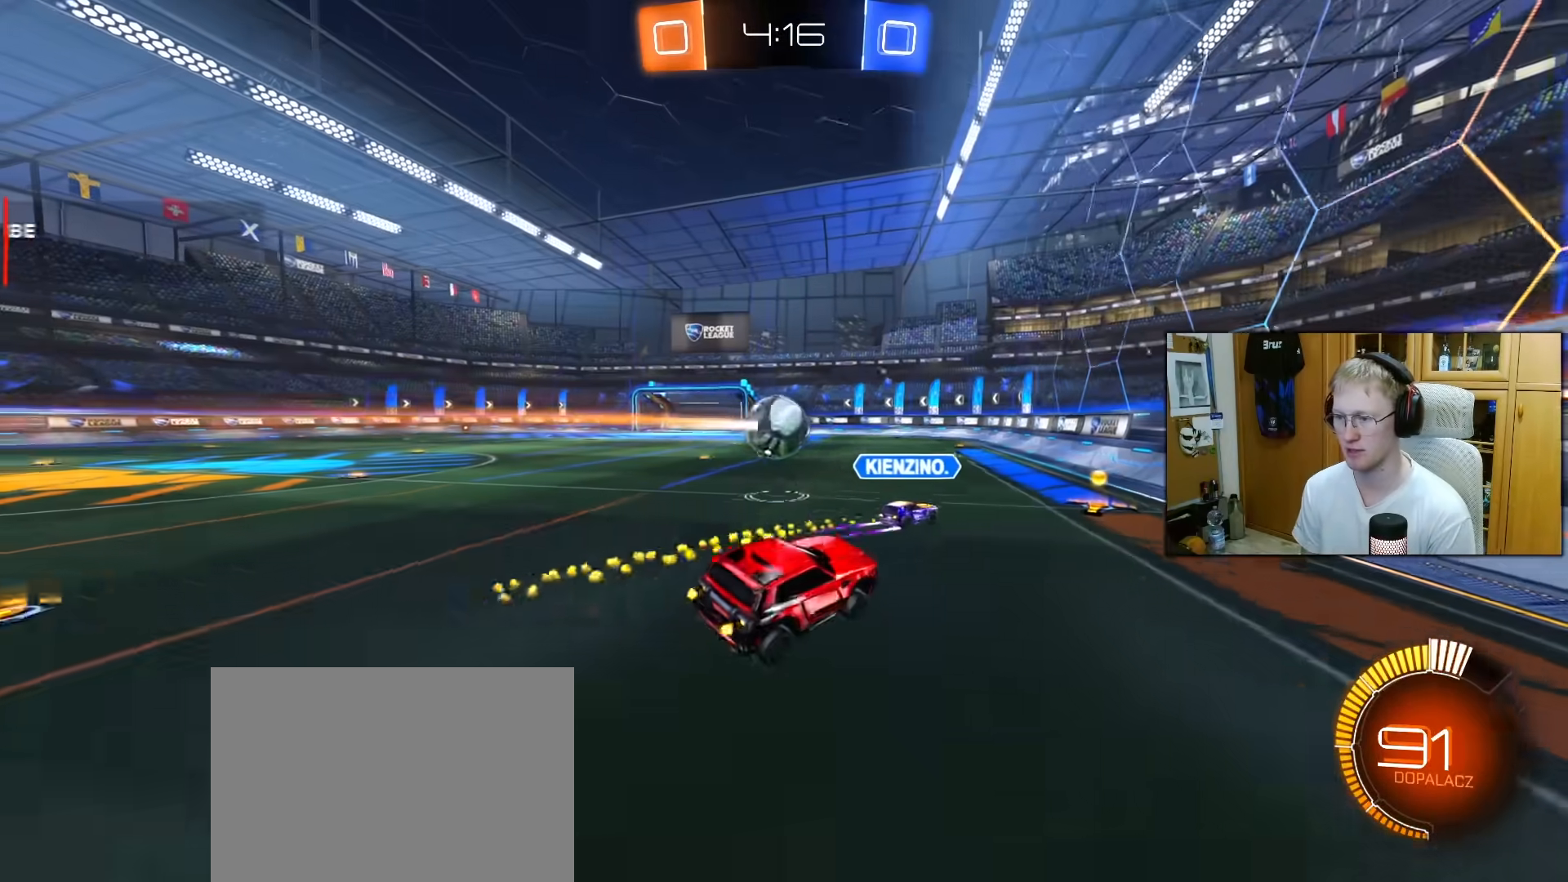
{"buttons": ["R2"], "left_stick": "center", "right_stick": "center", "events": [[33, "R1", "down"], [167, "R1", "up"], [333, "left_stick", "left"], [450, "left_stick", "center"]]}
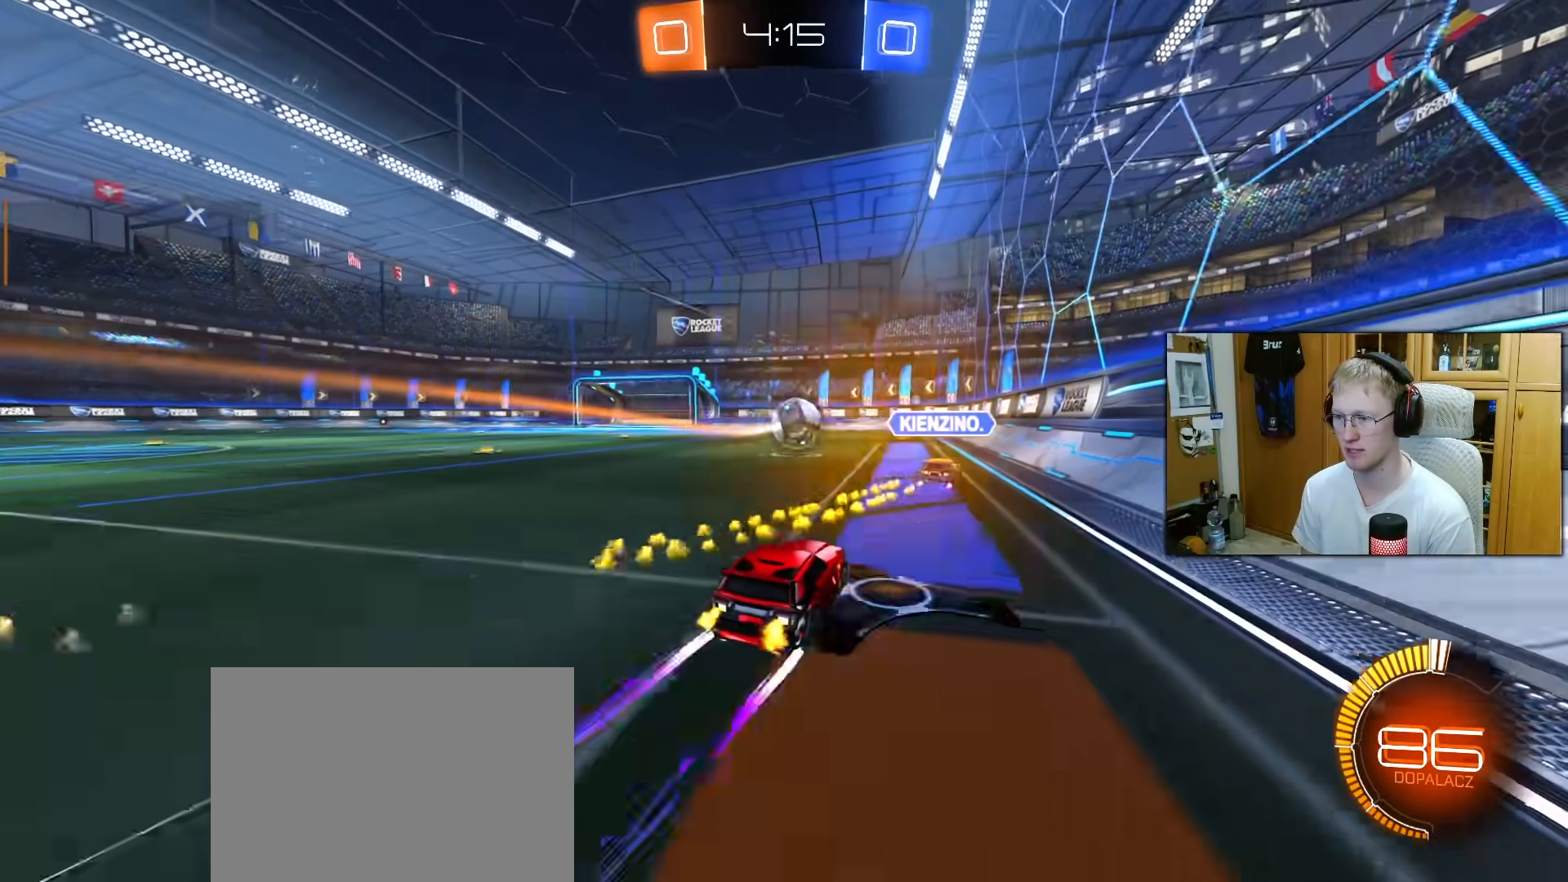
{"buttons": ["CROSS", "R2"], "left_stick": "down", "right_stick": "center", "events": [[100, "R1", "down"], [267, "R1", "up"], [317, "left_stick", "left"], [400, "left_stick", "center"], [500, "CROSS", "down"], [500, "left_stick", "down"]]}
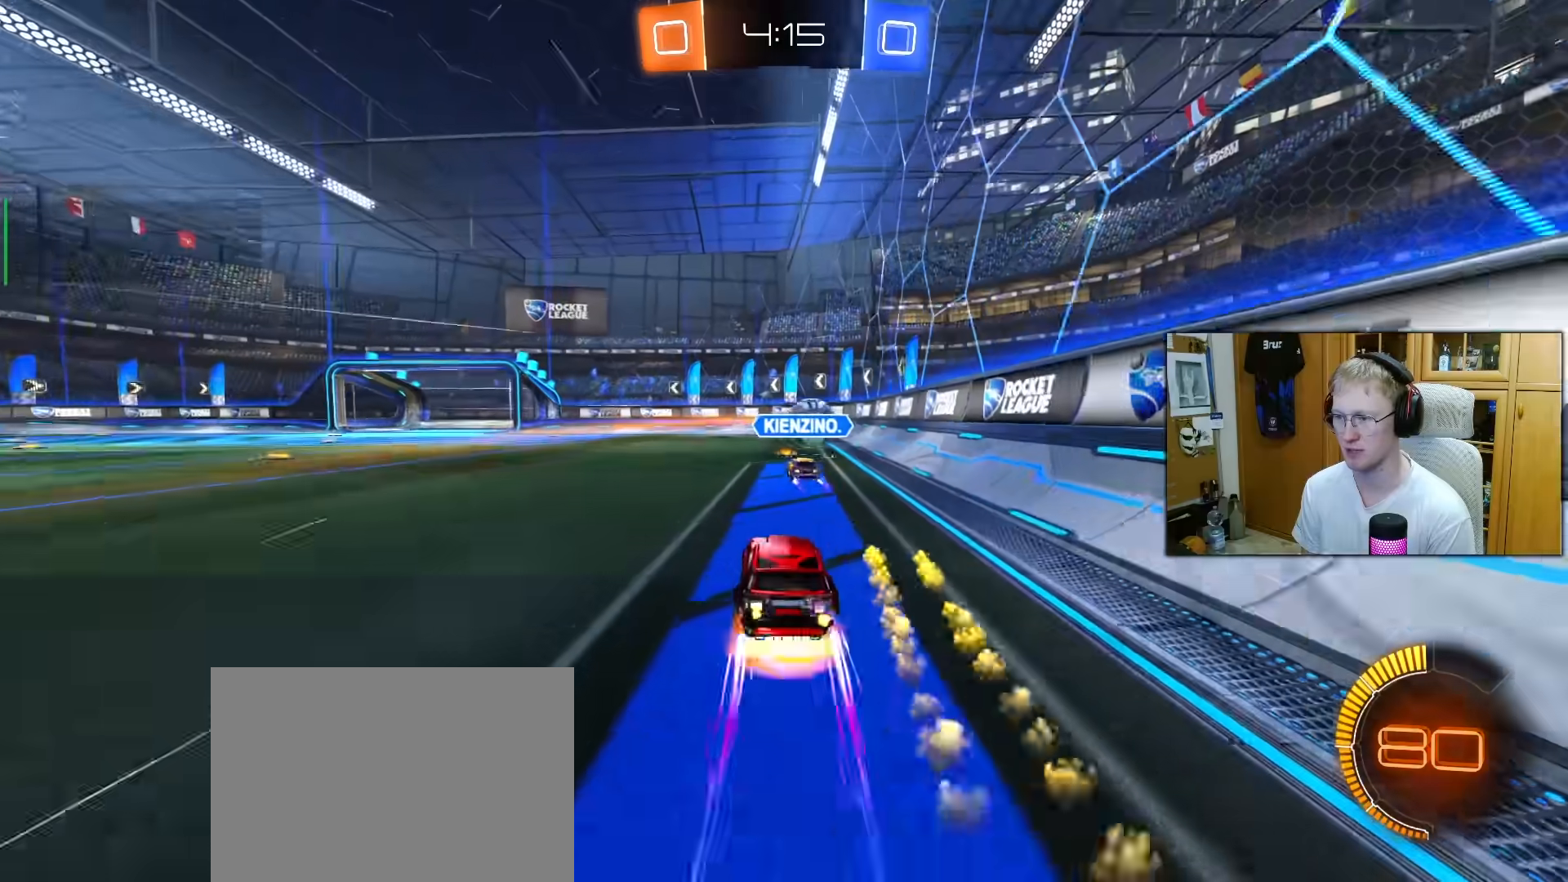
{"buttons": ["L1", "R2"], "left_stick": "left", "right_stick": "center", "events": [[133, "CROSS", "up"], [150, "left_stick", "center"], [200, "CROSS", "down"], [300, "CROSS", "up"], [300, "left_stick", "down-right"], [433, "L1", "down"], [433, "left_stick", "left"]]}
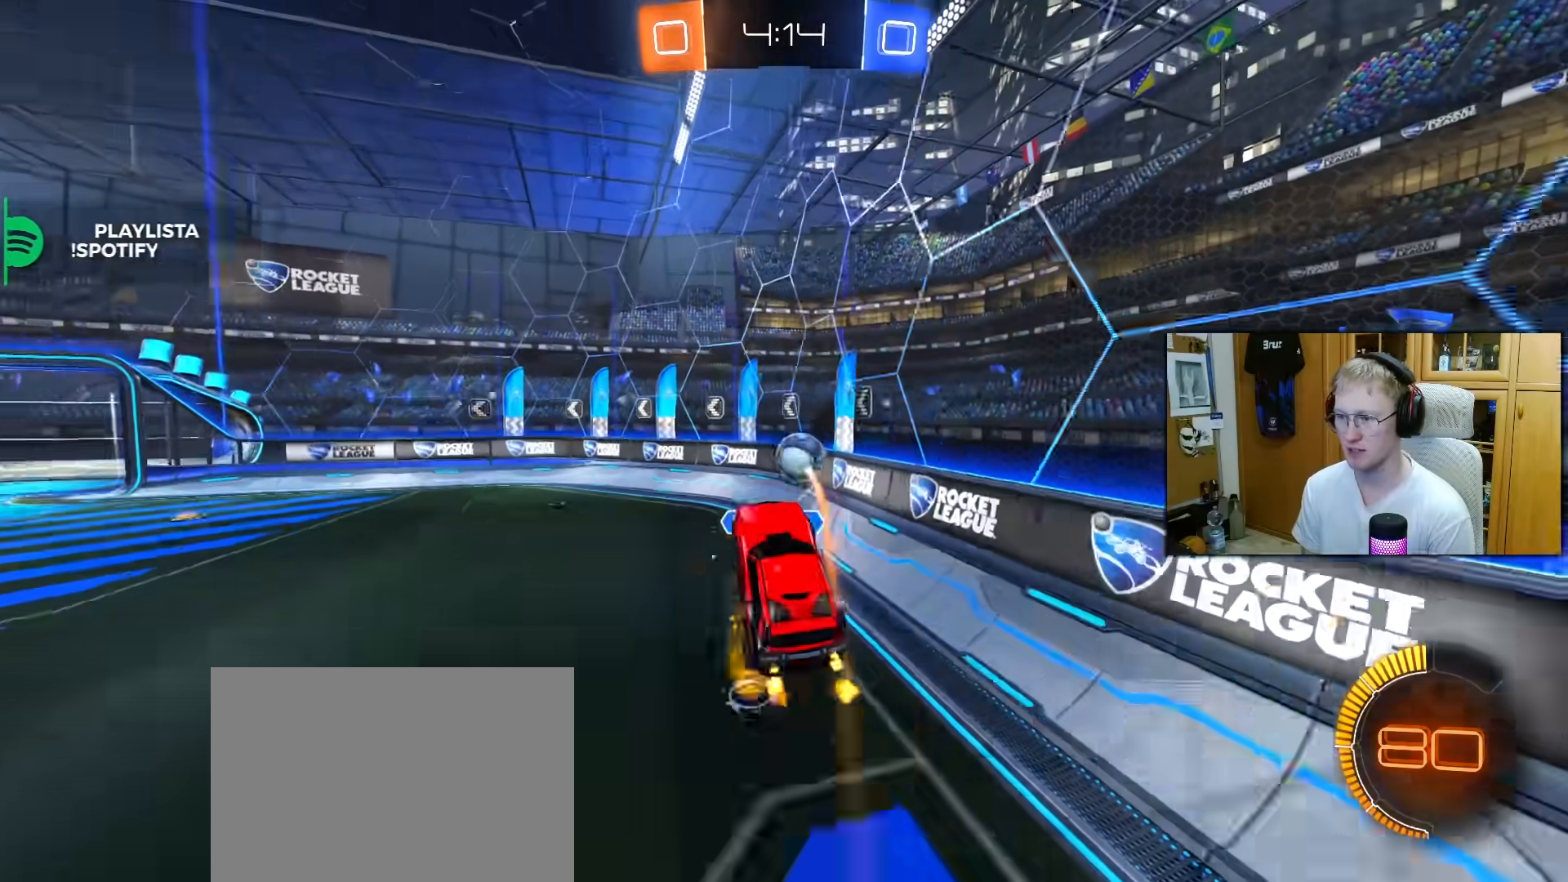
{"buttons": ["L1", "R1", "R2"], "left_stick": "center", "right_stick": "center", "events": [[83, "L1", "up"], [217, "left_stick", "center"], [233, "R1", "down"], [350, "R1", "up"], [350, "left_stick", "up-left"], [450, "L1", "down"], [450, "left_stick", "center"], [483, "R1", "down"]]}
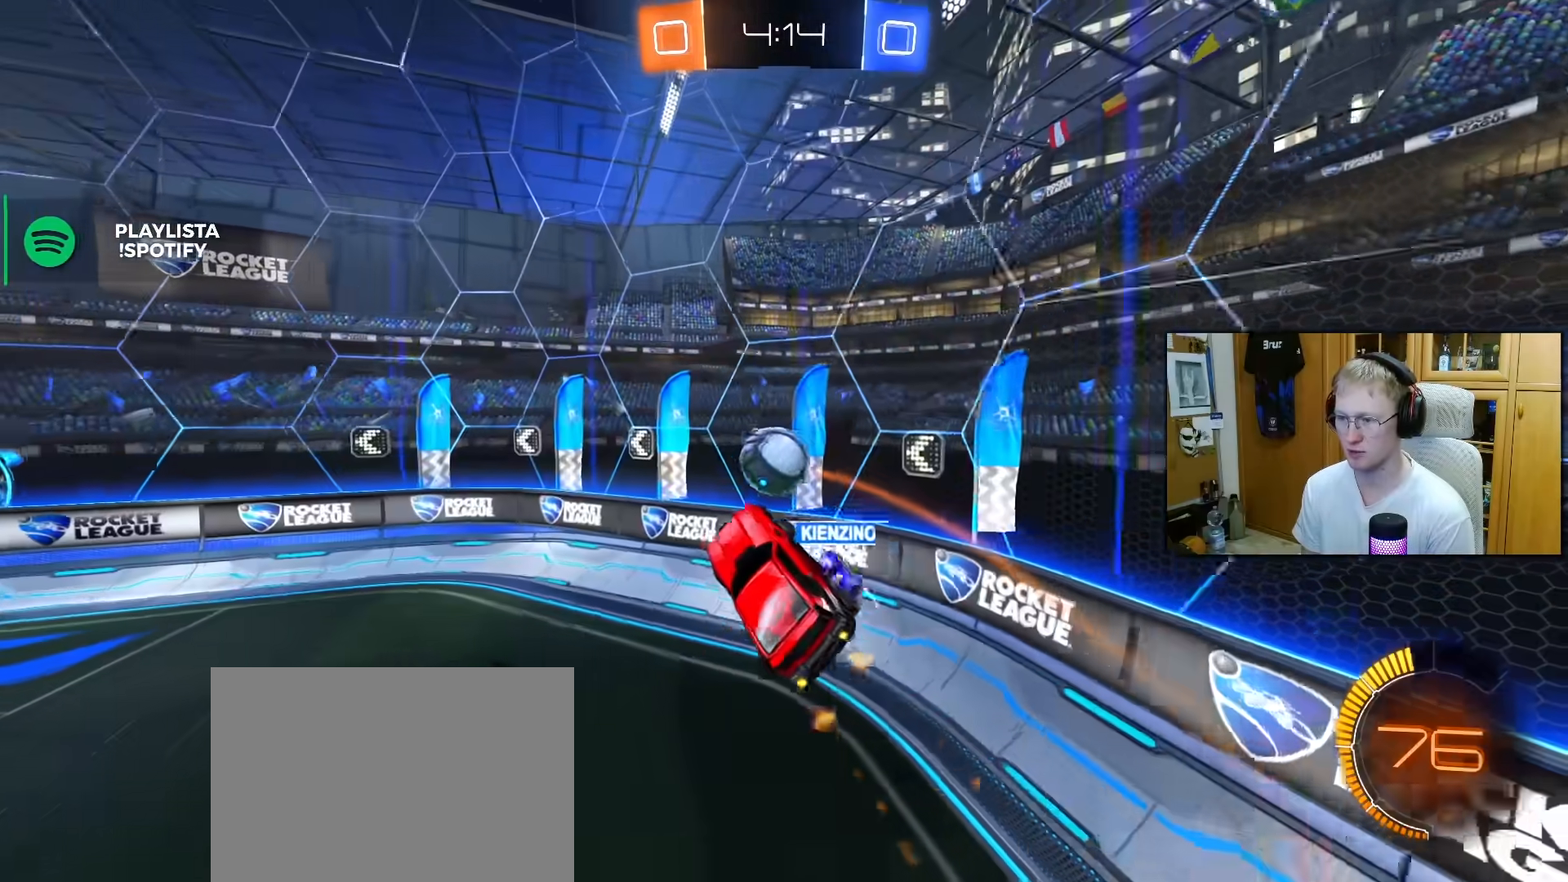
{"buttons": ["R1", "R2"], "left_stick": "right", "right_stick": "center", "events": [[50, "L1", "up"], [50, "left_stick", "down-left"], [167, "left_stick", "up-left"], [200, "R1", "up"], [233, "left_stick", "center"], [283, "R1", "down"], [283, "left_stick", "right"], [383, "left_stick", "center"], [483, "left_stick", "right"]]}
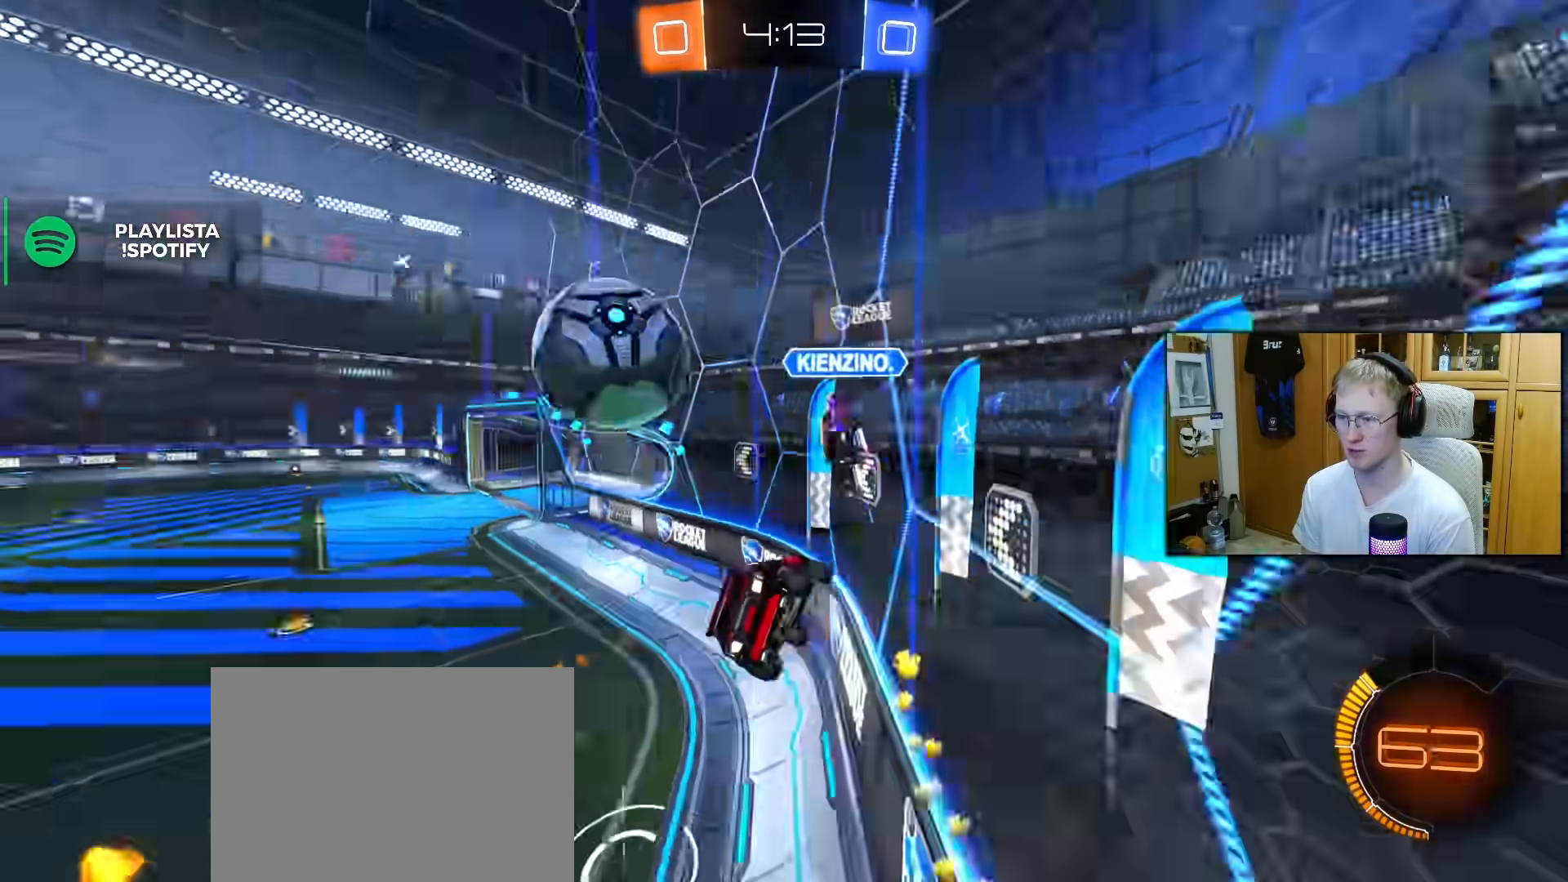
{"buttons": ["R1", "R2"], "left_stick": "center", "right_stick": "center", "events": [[83, "TRIANGLE", "down"], [200, "TRIANGLE", "up"], [350, "left_stick", "center"]]}
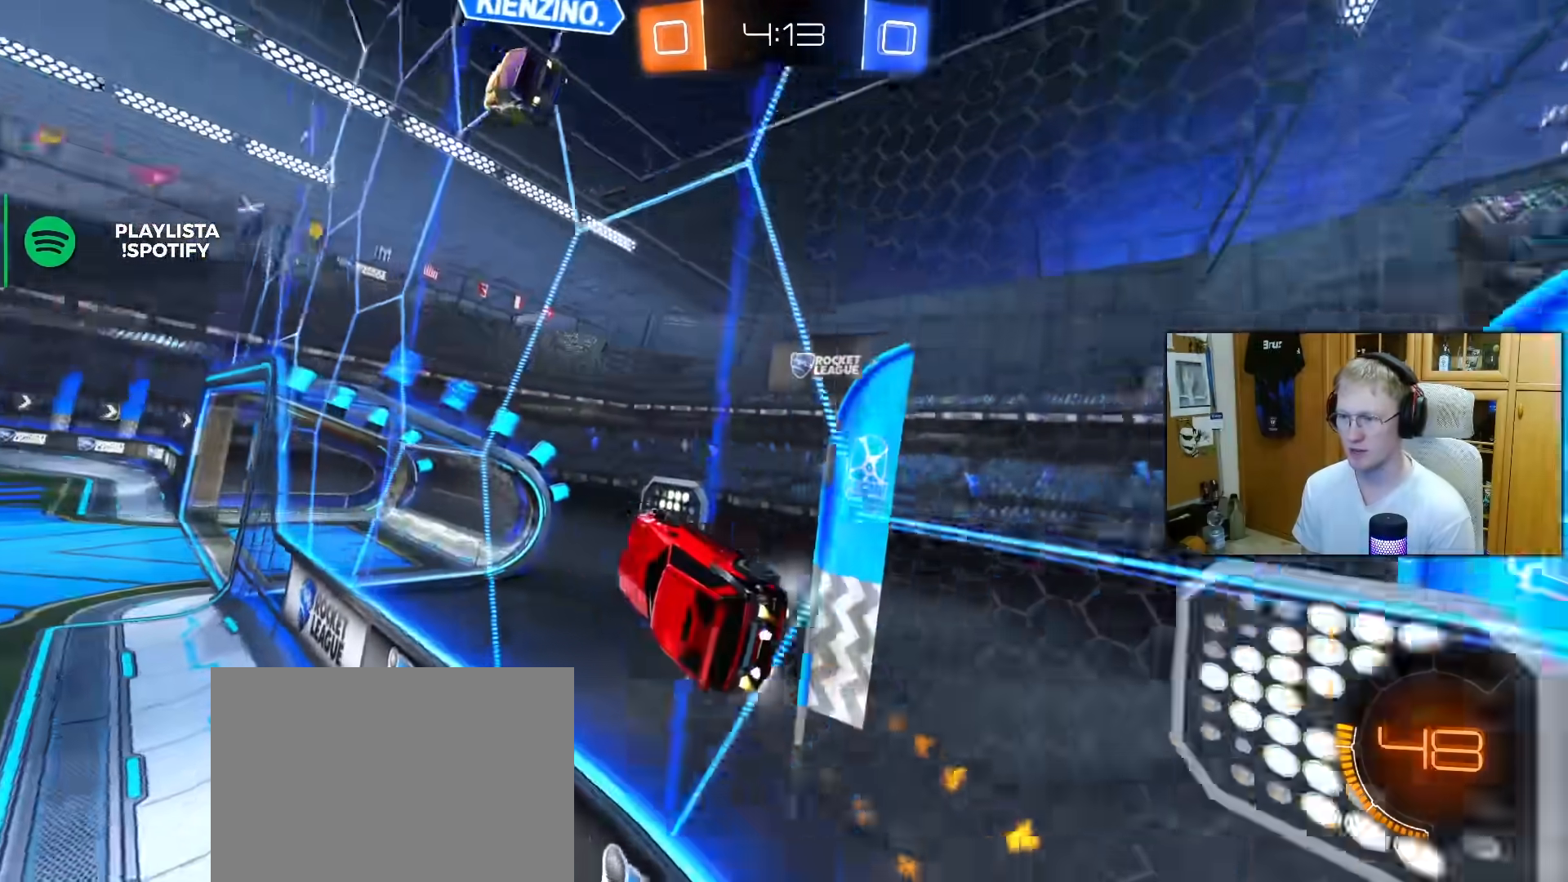
{"buttons": ["R1", "R2"], "left_stick": "right", "right_stick": "center", "events": [[67, "left_stick", "right"], [200, "R1", "up"], [283, "left_stick", "left"], [317, "R1", "down"], [450, "left_stick", "center"], [500, "left_stick", "right"]]}
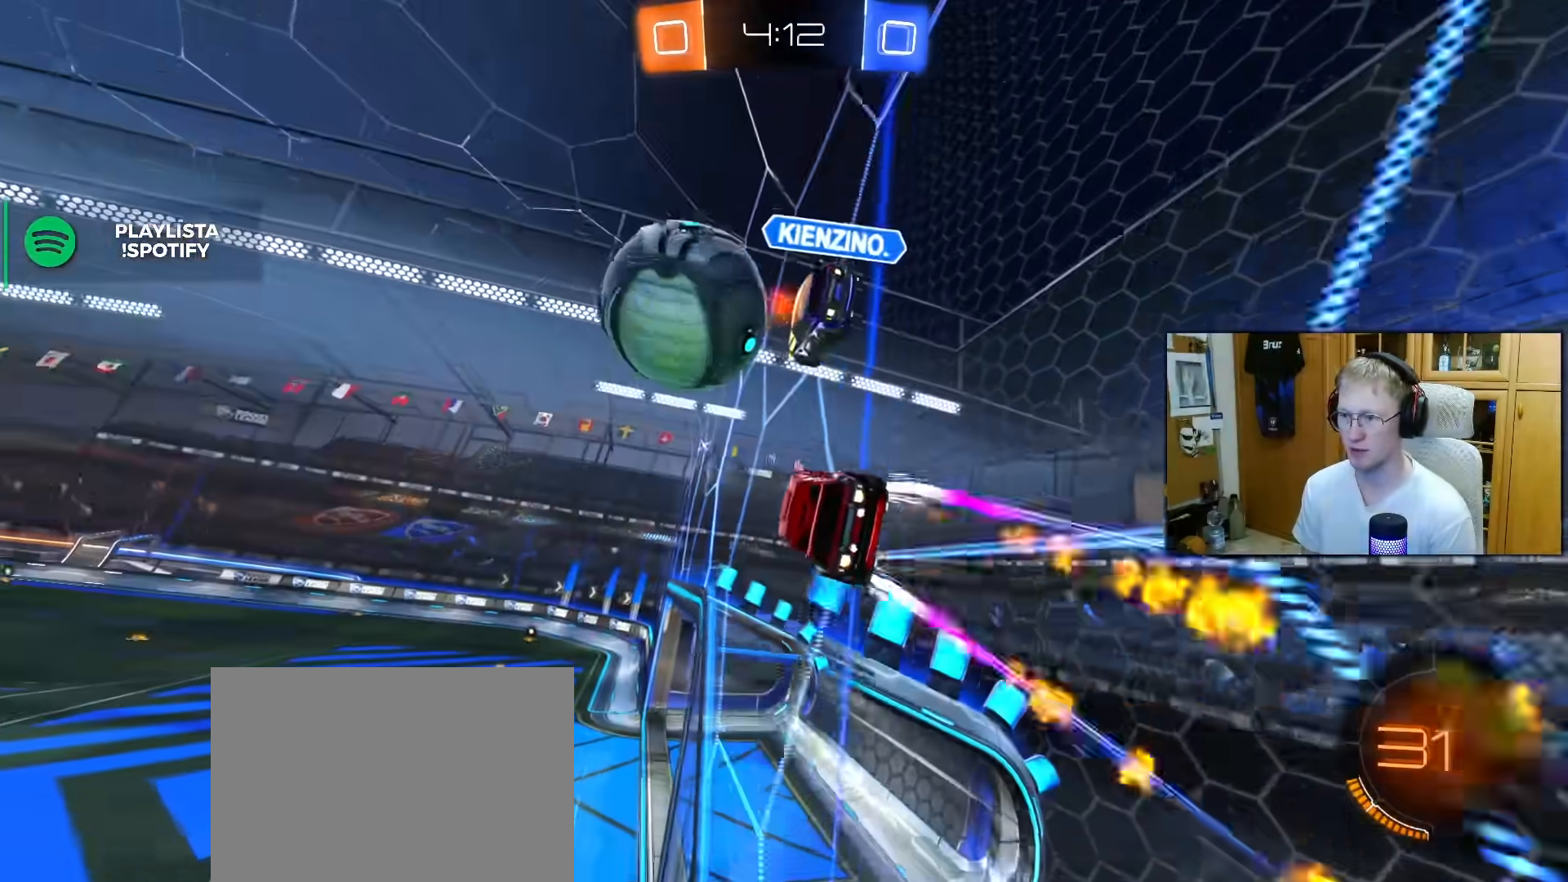
{"buttons": ["R2"], "left_stick": "left", "right_stick": "center", "events": [[17, "R1", "up"], [100, "R1", "down"], [150, "left_stick", "center"], [233, "left_stick", "right"], [283, "R1", "up"], [383, "left_stick", "left"]]}
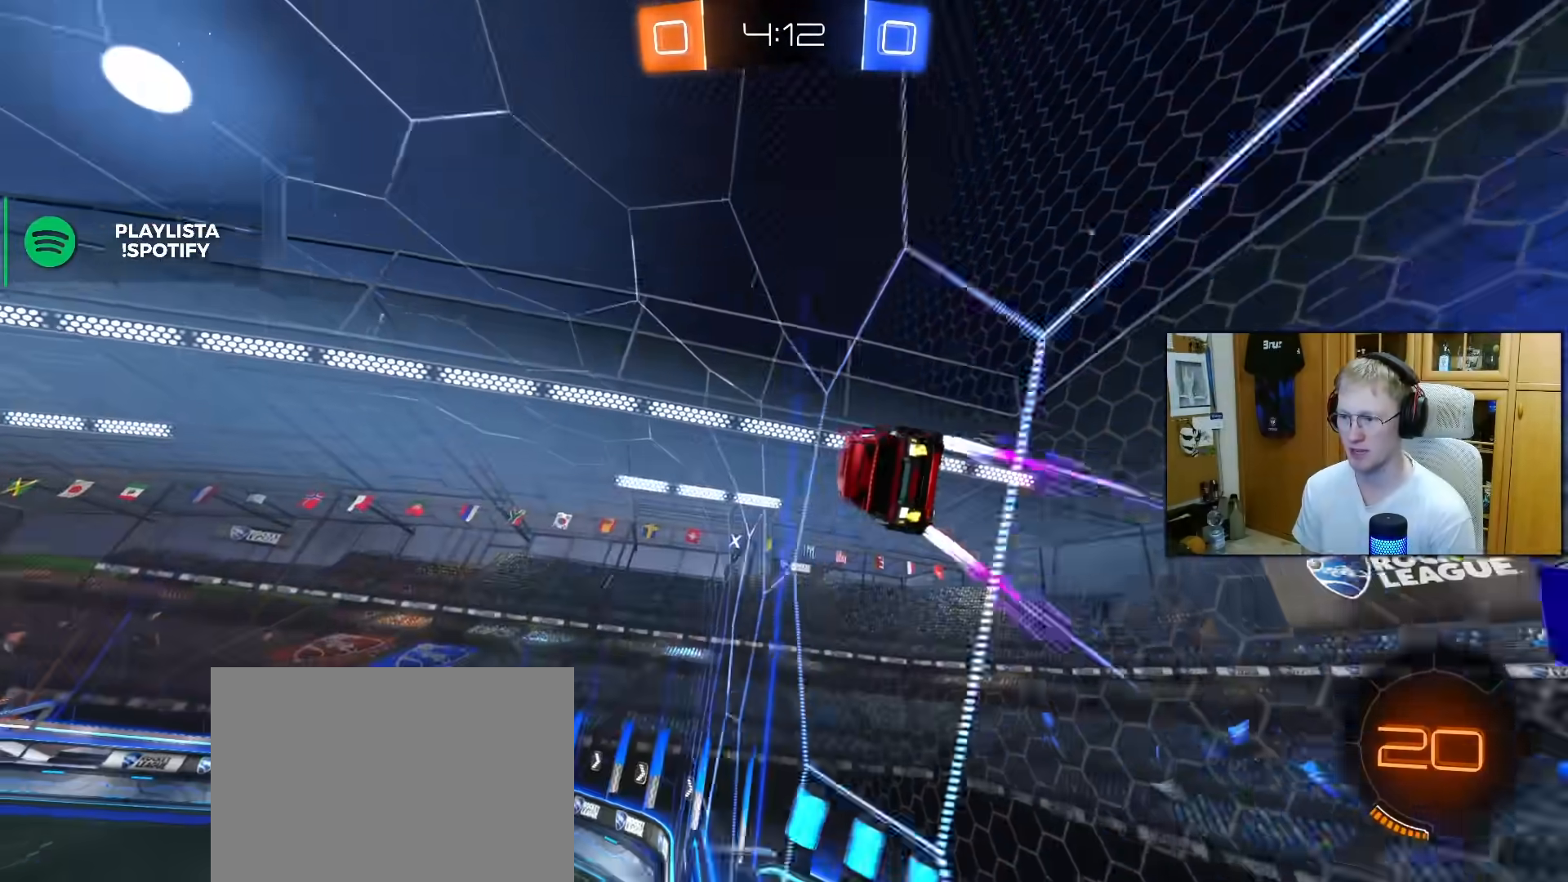
{"buttons": ["R1", "R2"], "left_stick": "center", "right_stick": "center", "events": [[33, "L1", "down"], [117, "L1", "up"], [183, "TRIANGLE", "down"], [317, "R1", "down"], [317, "TRIANGLE", "up"], [467, "left_stick", "center"]]}
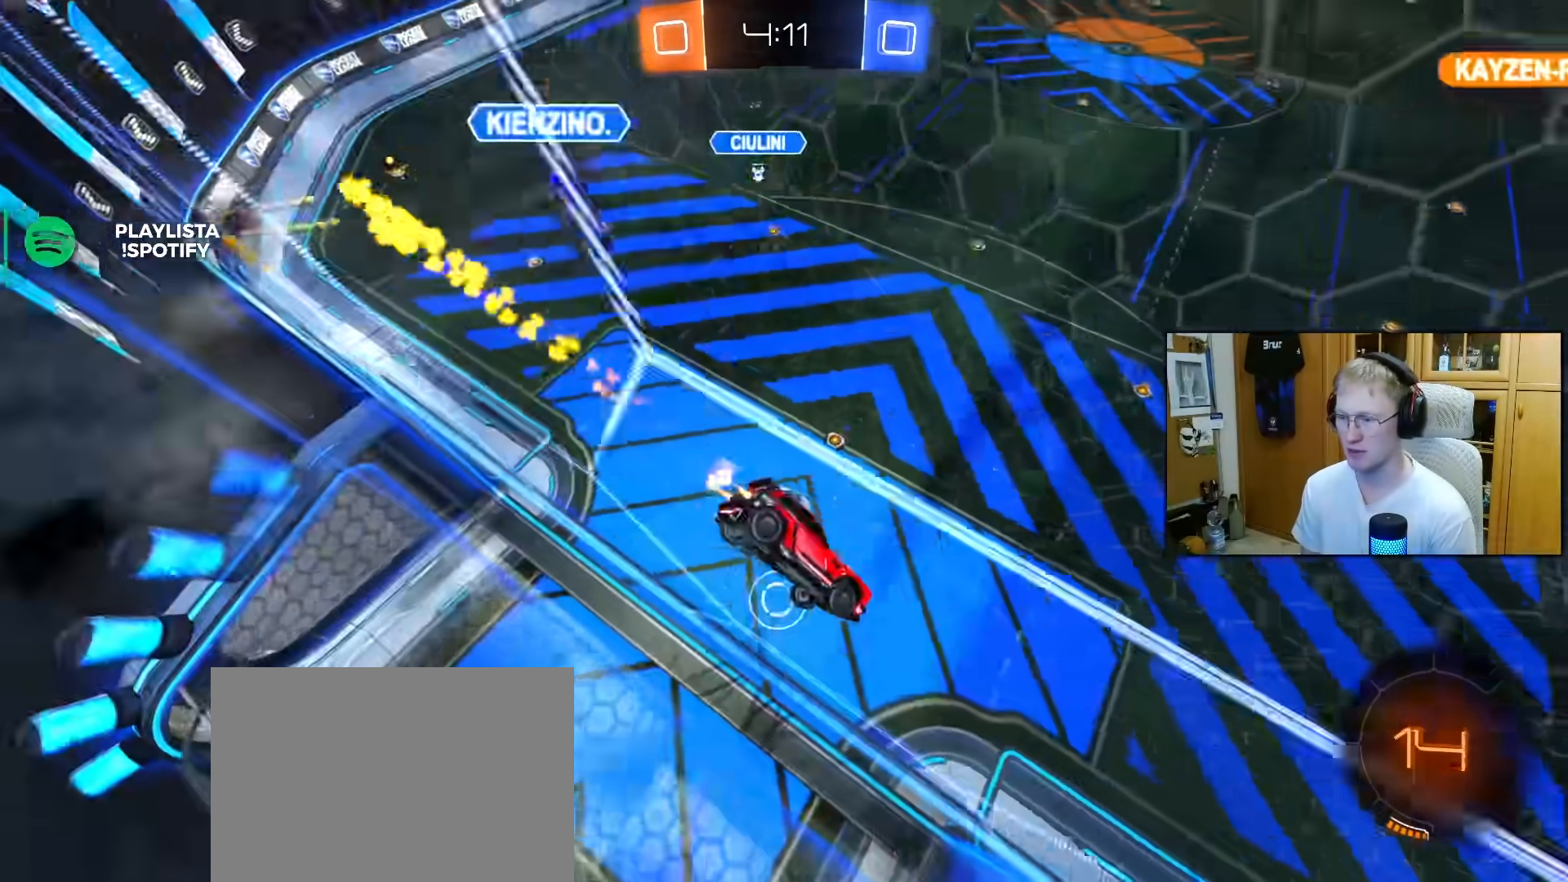
{"buttons": ["R2"], "left_stick": "center", "right_stick": "center", "events": [[217, "left_stick", "up-right"], [333, "left_stick", "center"], [350, "R1", "up"]]}
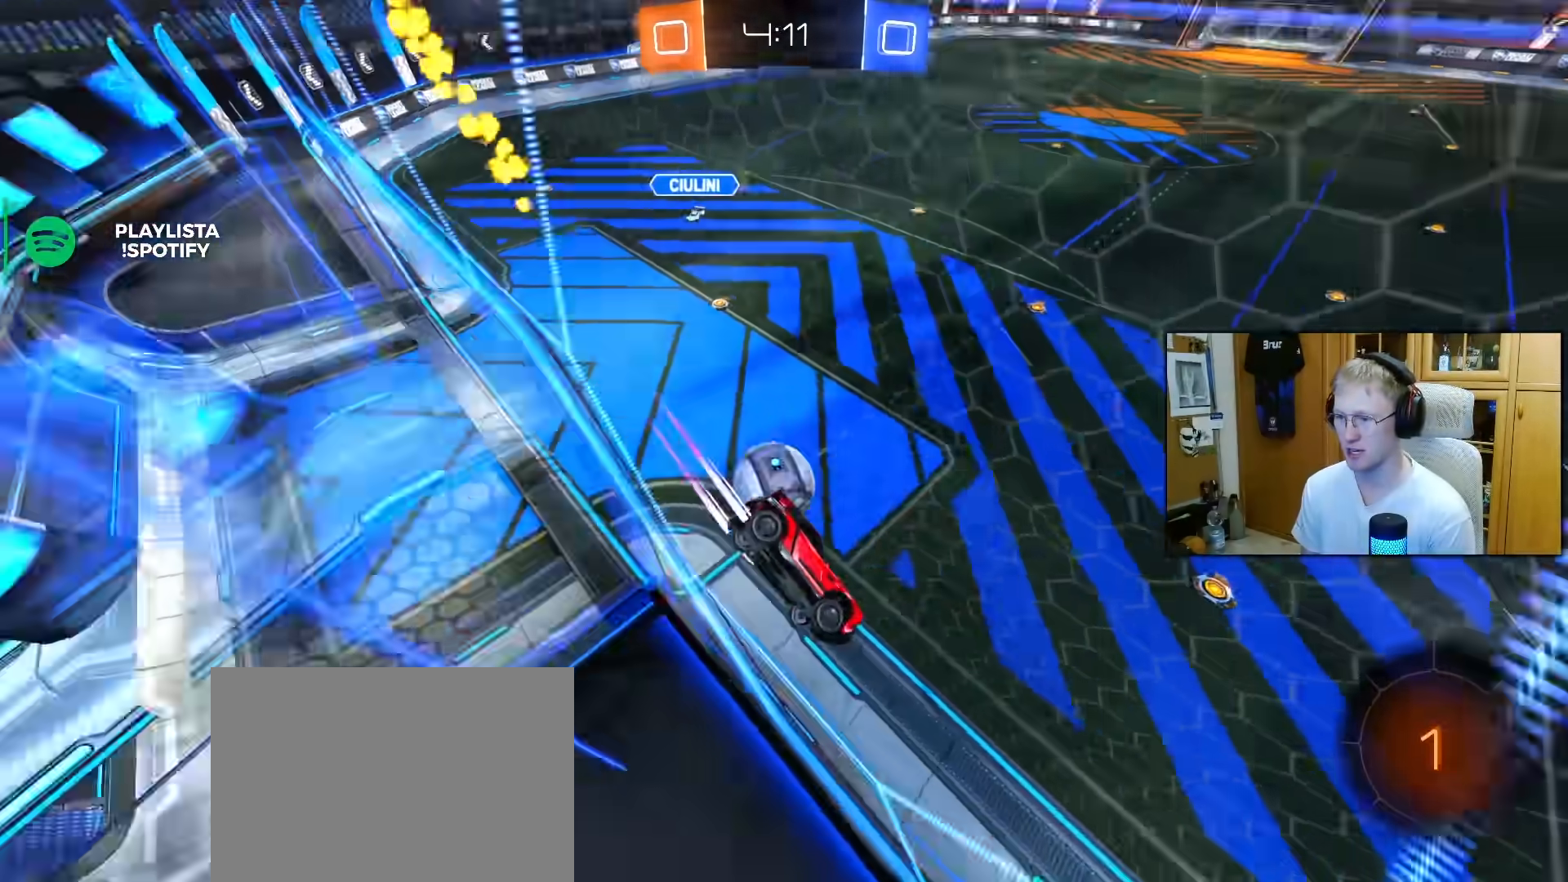
{"buttons": ["R2"], "left_stick": "left", "right_stick": "center", "events": [[150, "TRIANGLE", "down"], [283, "TRIANGLE", "up"], [500, "left_stick", "left"]]}
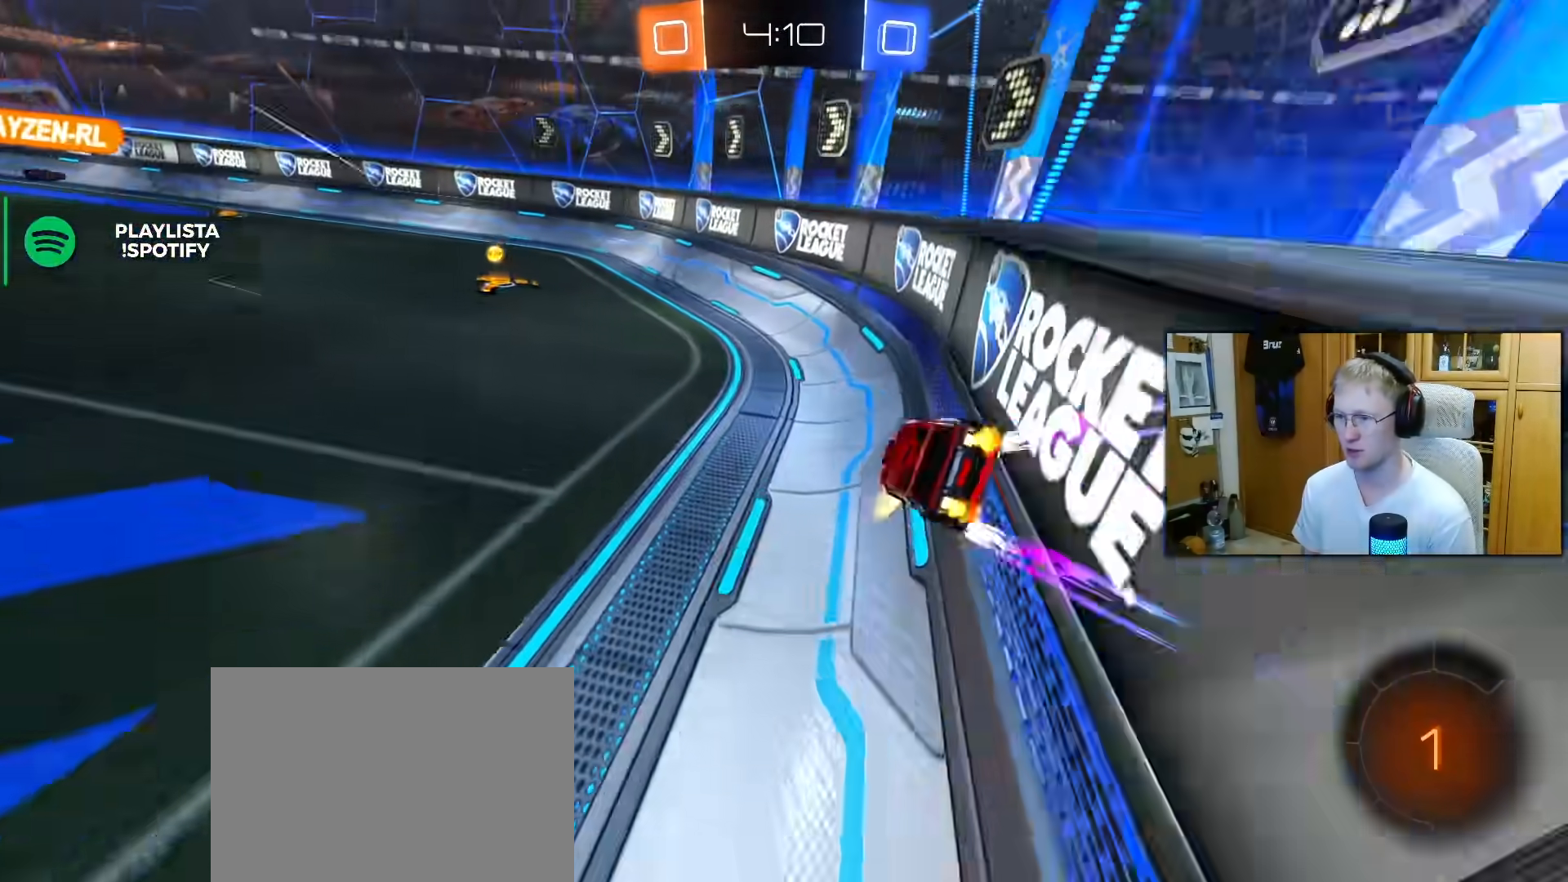
{"buttons": ["R2"], "left_stick": "left", "right_stick": "center", "events": []}
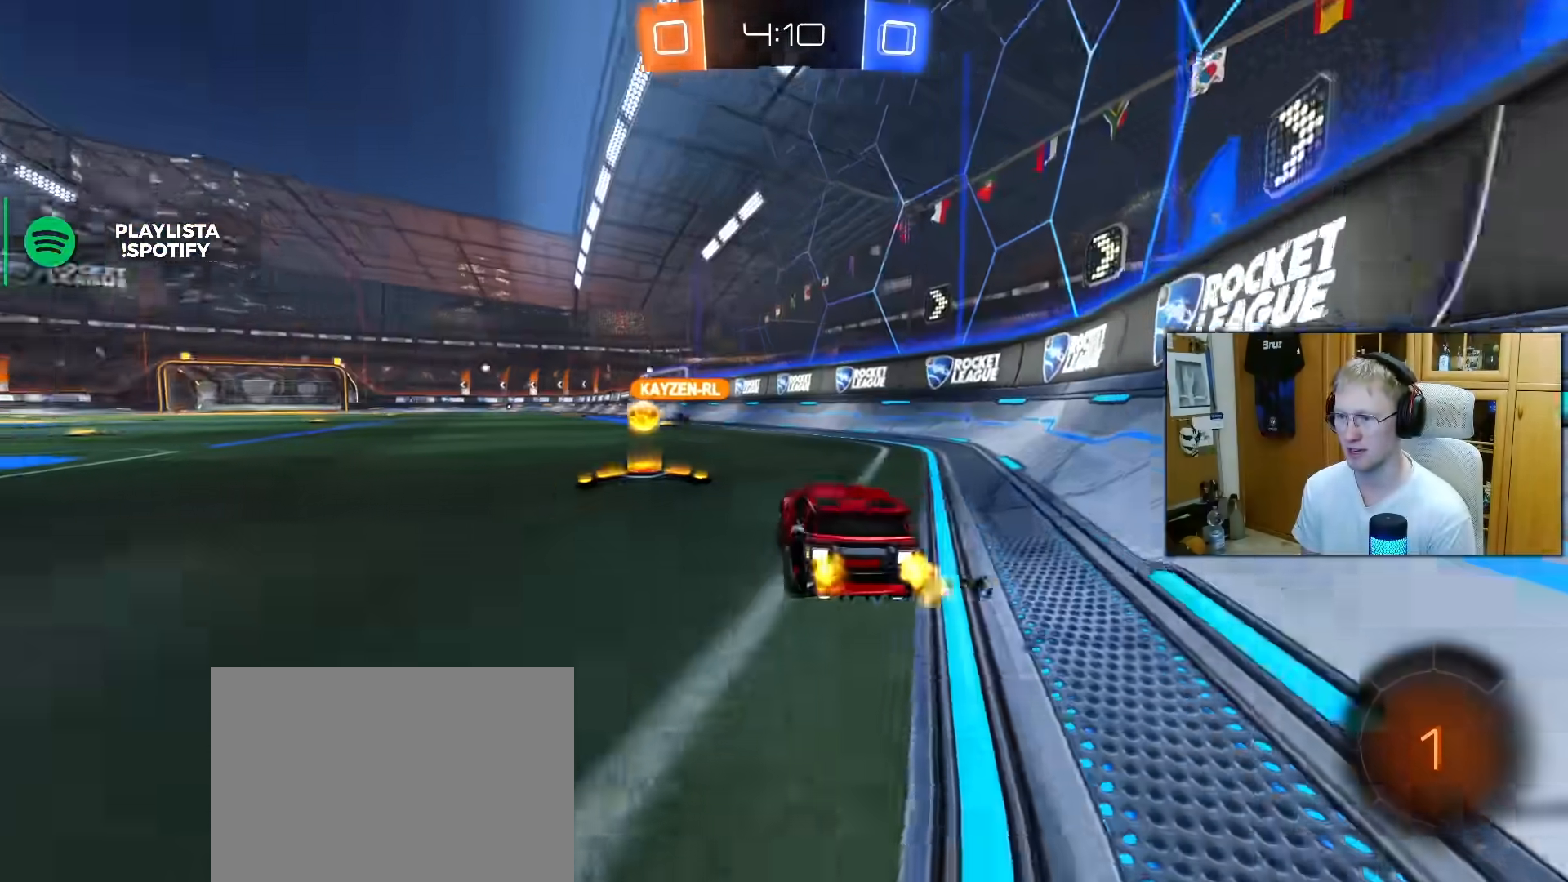
{"buttons": ["TRIANGLE", "L1", "R1", "R2"], "left_stick": "left", "right_stick": "center", "events": [[17, "CROSS", "down"], [67, "L1", "down"], [100, "CROSS", "up"], [150, "CROSS", "down"], [200, "left_stick", "down-left"], [283, "CROSS", "up"], [383, "left_stick", "left"], [433, "TRIANGLE", "down"], [450, "R1", "down"]]}
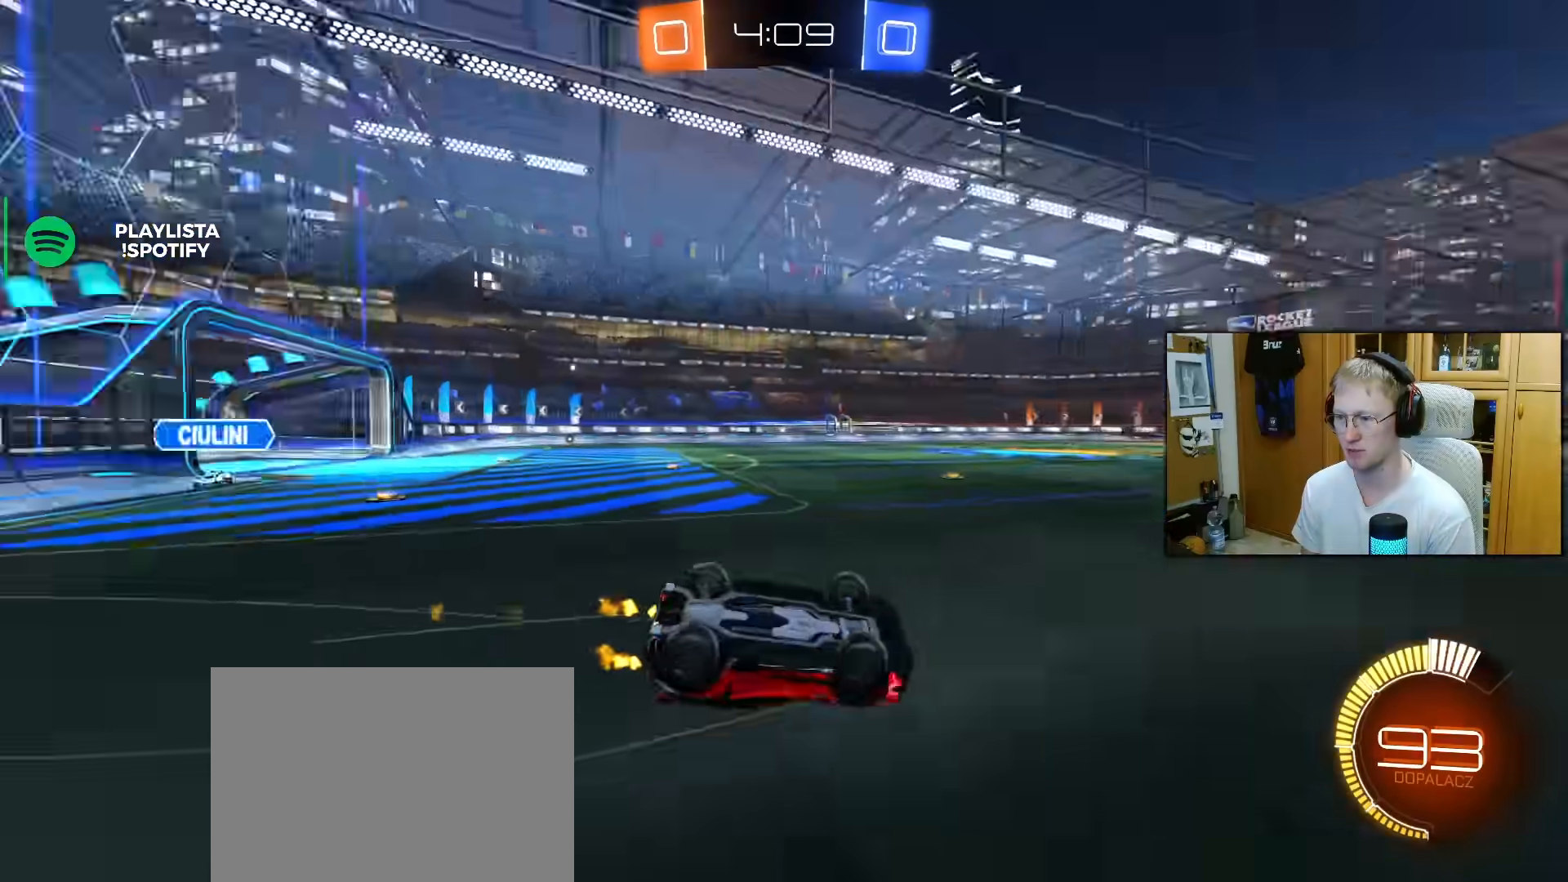
{"buttons": ["R2"], "left_stick": "center", "right_stick": "center", "events": [[50, "TRIANGLE", "up"], [67, "left_stick", "down-left"], [167, "R1", "up"], [217, "left_stick", "left"], [367, "left_stick", "center"], [400, "L1", "up"]]}
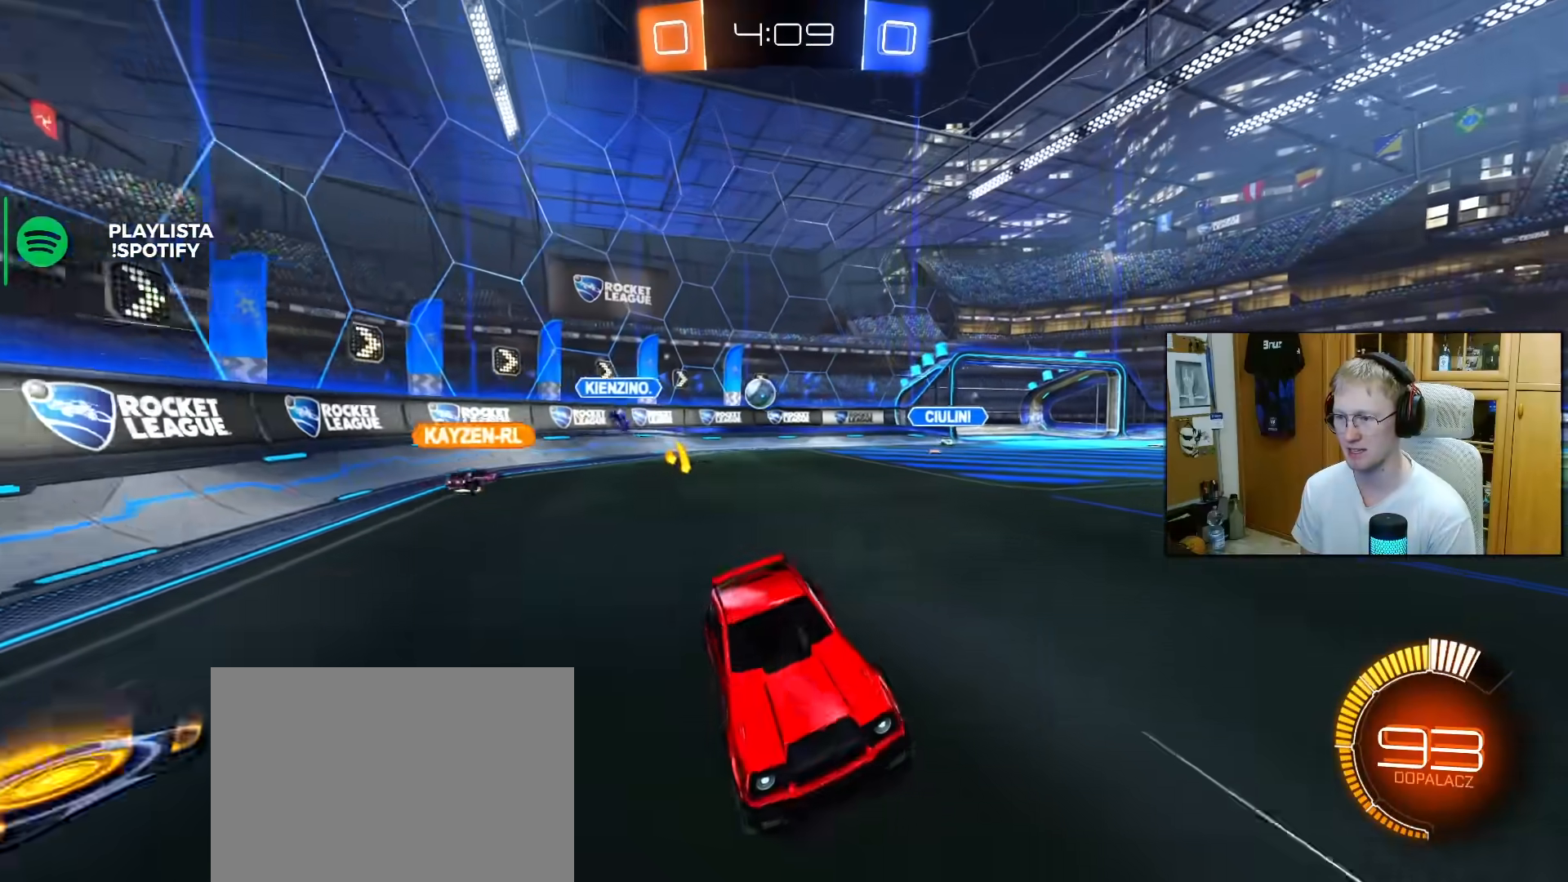
{"buttons": ["R2"], "left_stick": "left", "right_stick": "center", "events": [[233, "left_stick", "left"]]}
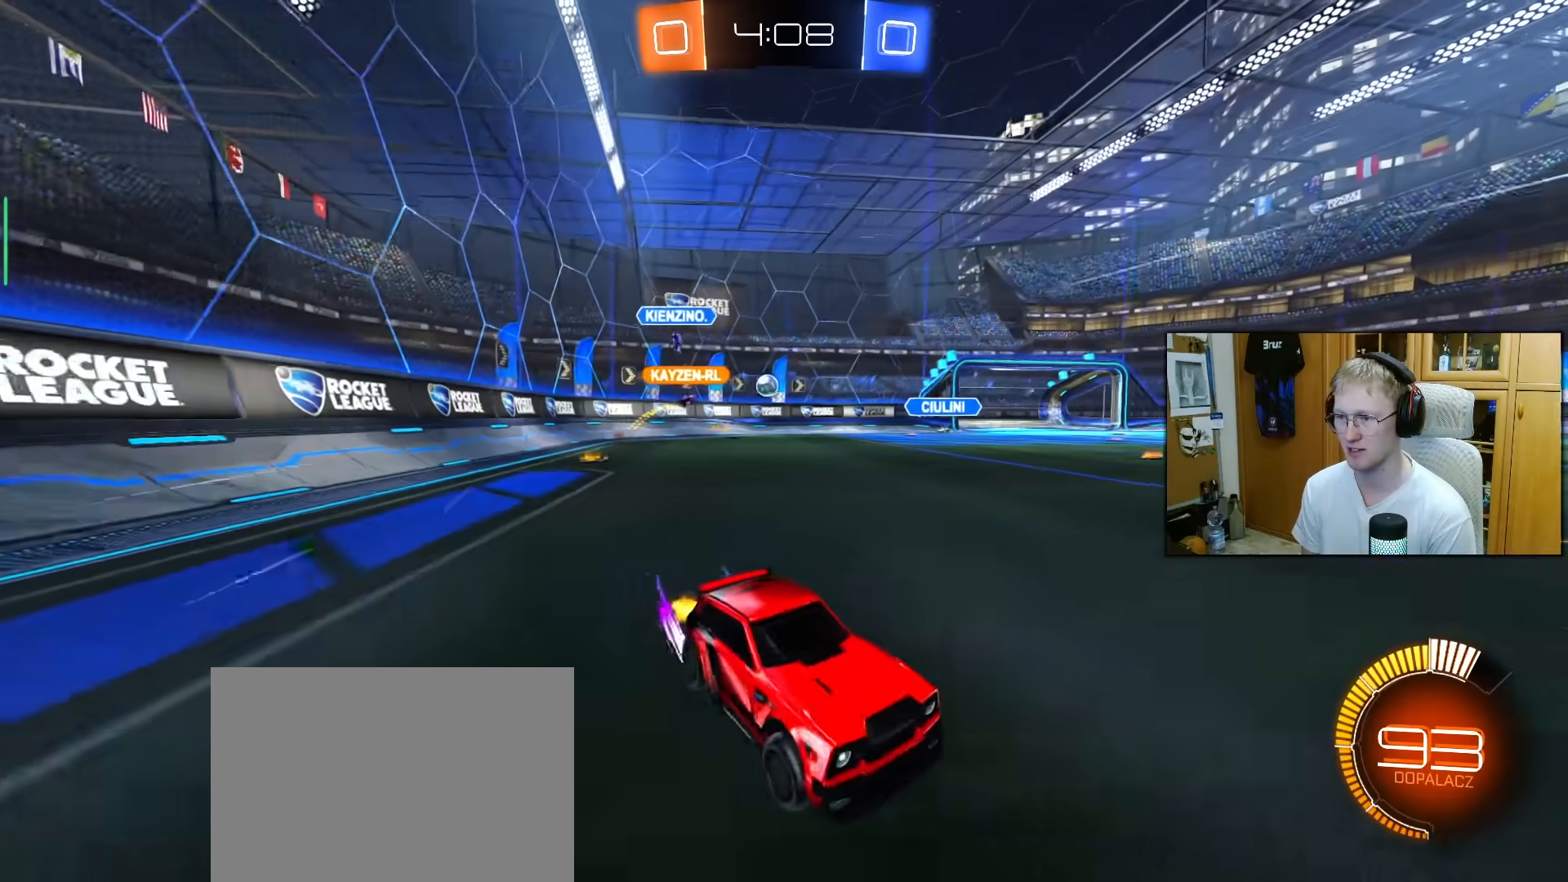
{"buttons": ["R1", "R2"], "left_stick": "left", "right_stick": "center", "events": [[100, "L1", "down"], [183, "L1", "up"], [267, "R1", "down"]]}
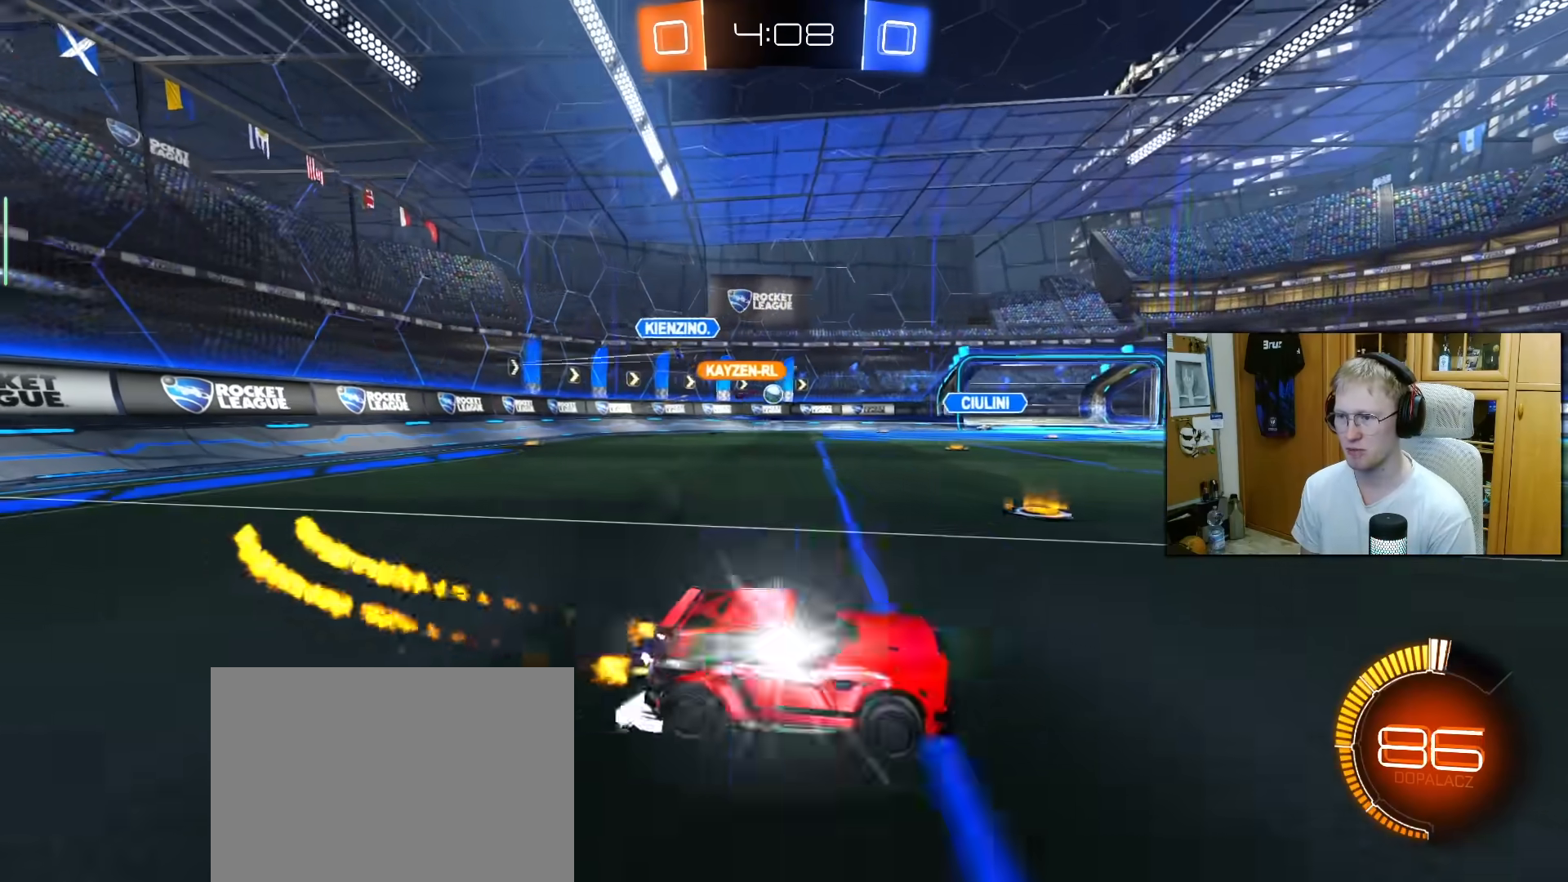
{"buttons": ["R2"], "left_stick": "left", "right_stick": "center", "events": [[50, "R1", "up"]]}
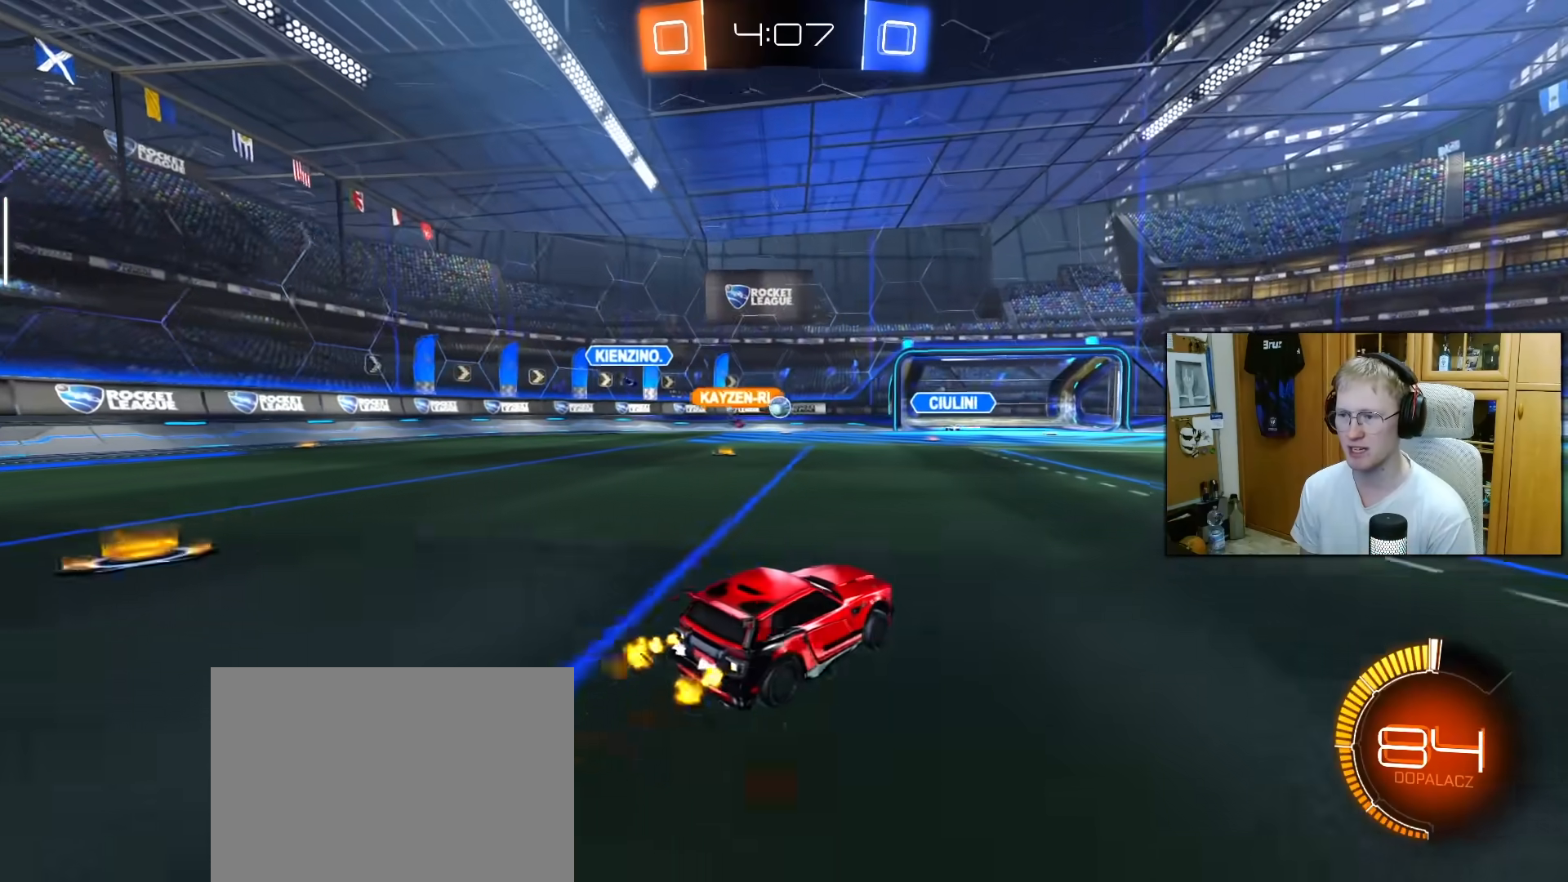
{"buttons": ["R1", "R2"], "left_stick": "right", "right_stick": "center", "events": [[50, "left_stick", "center"], [117, "left_stick", "right"], [483, "R1", "down"]]}
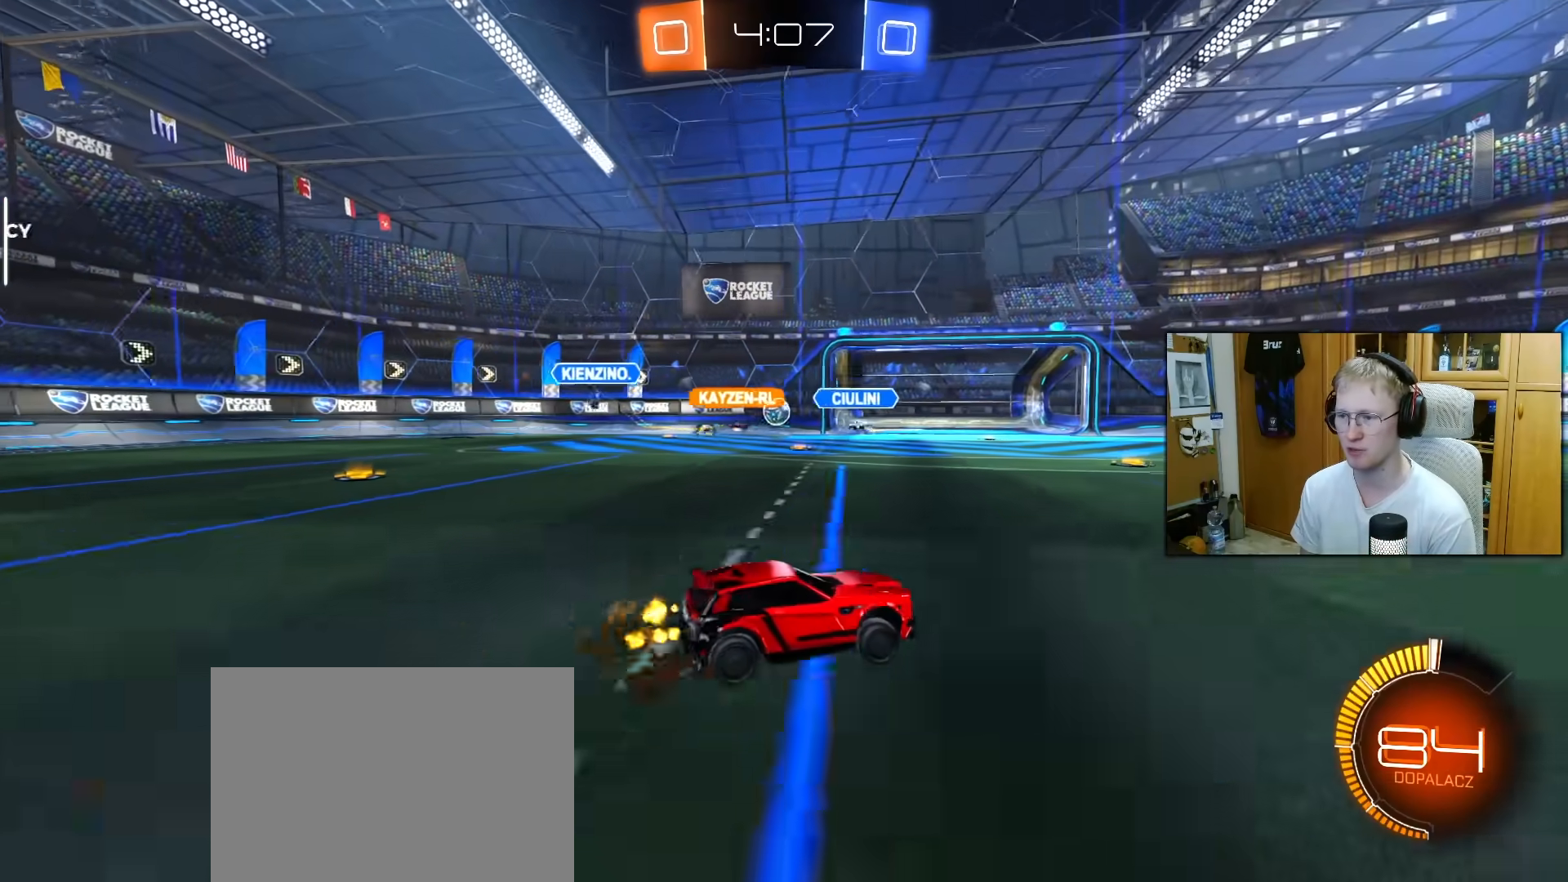
{"buttons": ["R2"], "left_stick": "right", "right_stick": "center", "events": [[133, "R1", "up"]]}